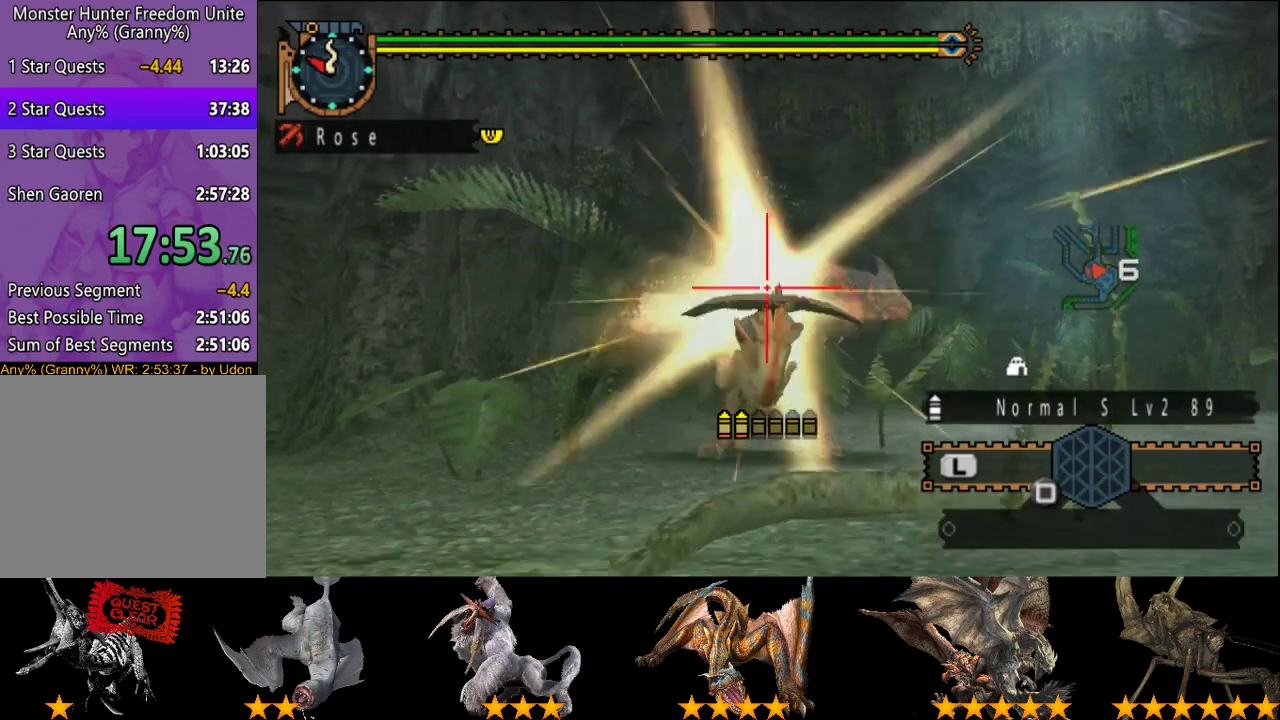
Gameplay with a controller (PlayStation layout); each line is a JSON object with the inputs held at the frame after it. "events" lists button and stick changes between this image and that frame as [ms after this image, input, new state], when the widget could be followed in between. This overlay highlights the sticks when they move; stick clicks (L3 R3) are not distinguishable. Not read: L3 R3.
{"buttons": [], "left_stick": "up", "right_stick": "center", "events": [[283, "left_stick", "up"]]}
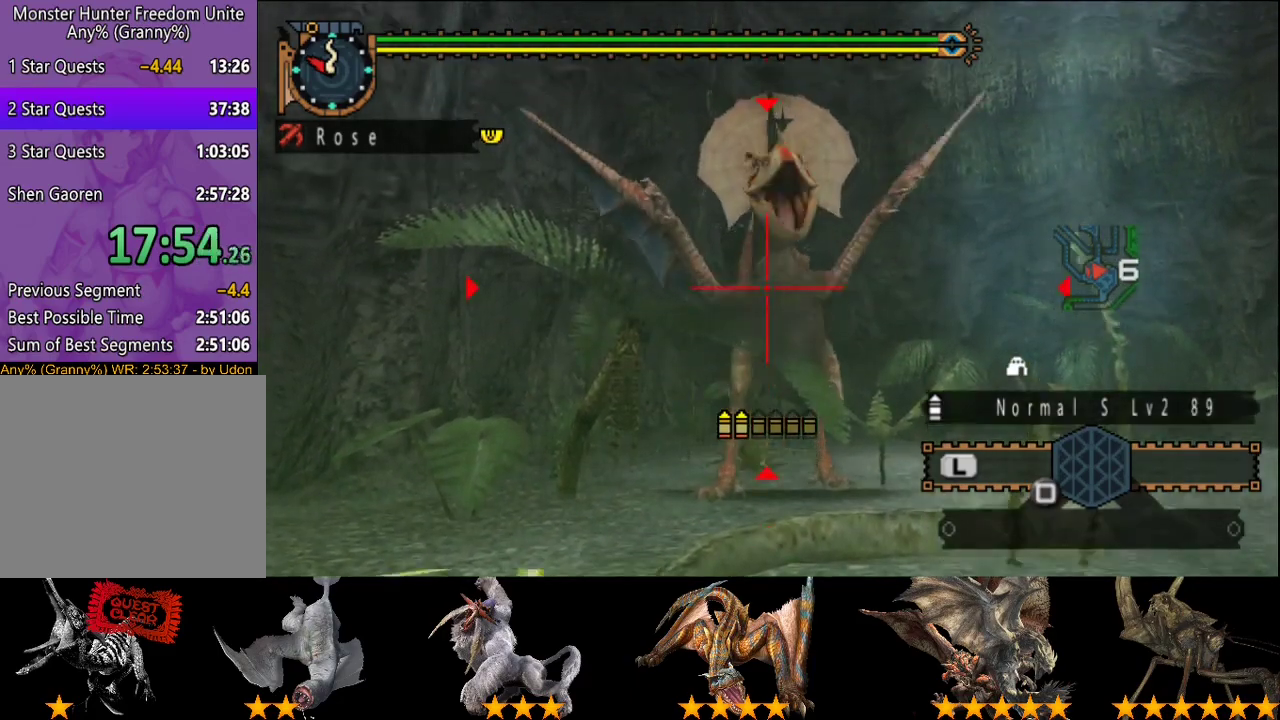
{"buttons": ["CIRCLE"], "left_stick": "center", "right_stick": "center", "events": [[117, "CIRCLE", "down"], [250, "left_stick", "center"], [350, "CIRCLE", "up"], [417, "CIRCLE", "down"]]}
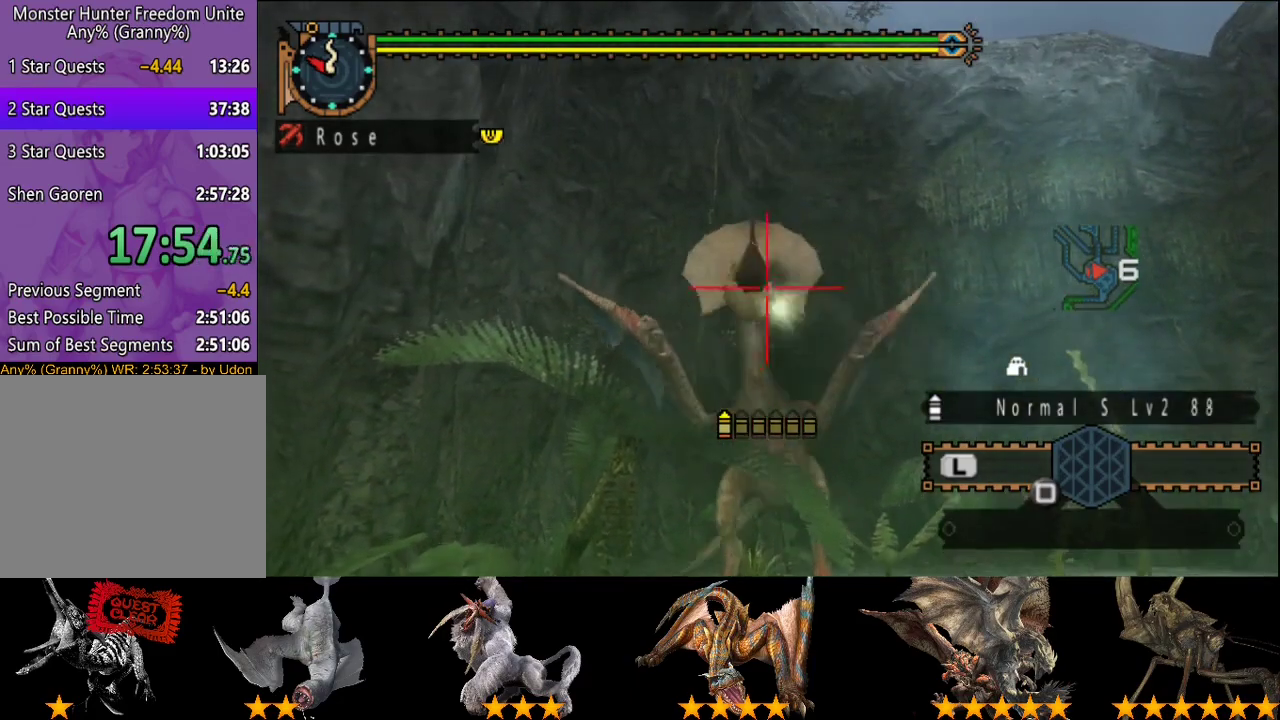
{"buttons": [], "left_stick": "down", "right_stick": "center", "events": [[17, "CIRCLE", "up"], [433, "left_stick", "down"]]}
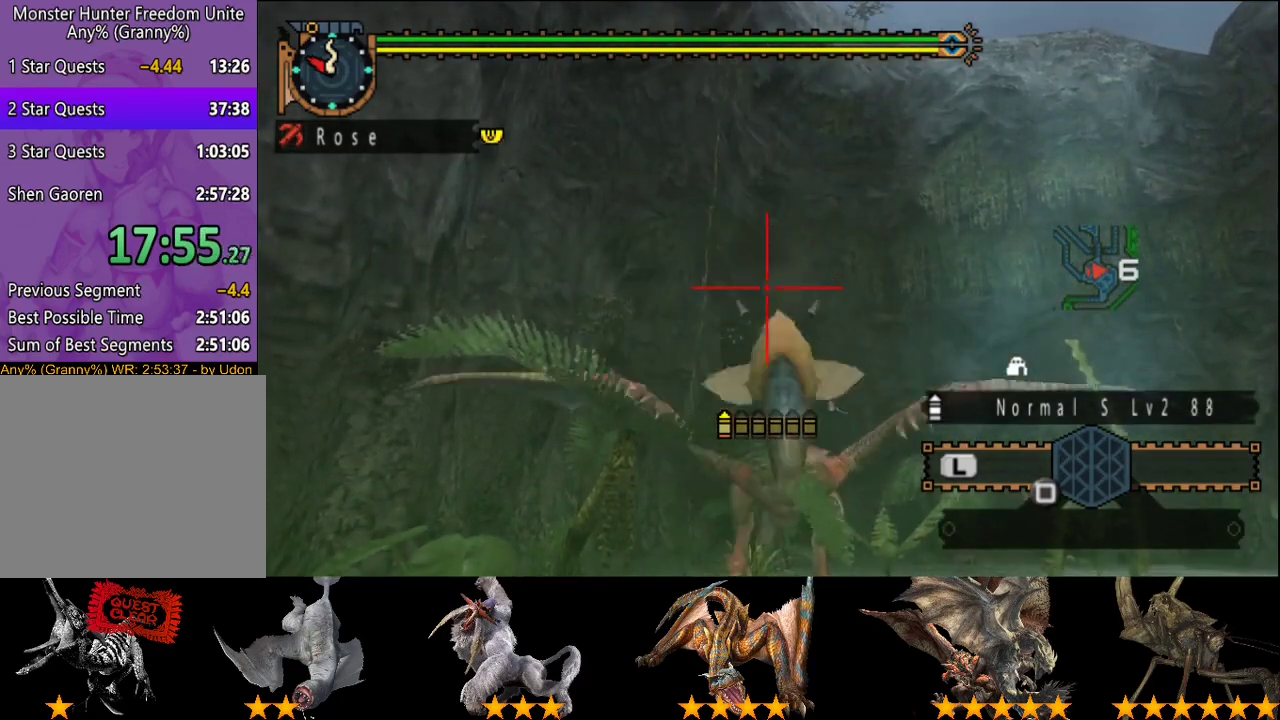
{"buttons": [], "left_stick": "center", "right_stick": "center", "events": [[133, "CIRCLE", "down"], [167, "left_stick", "center"], [300, "CIRCLE", "up"], [367, "CIRCLE", "down"], [433, "CIRCLE", "up"]]}
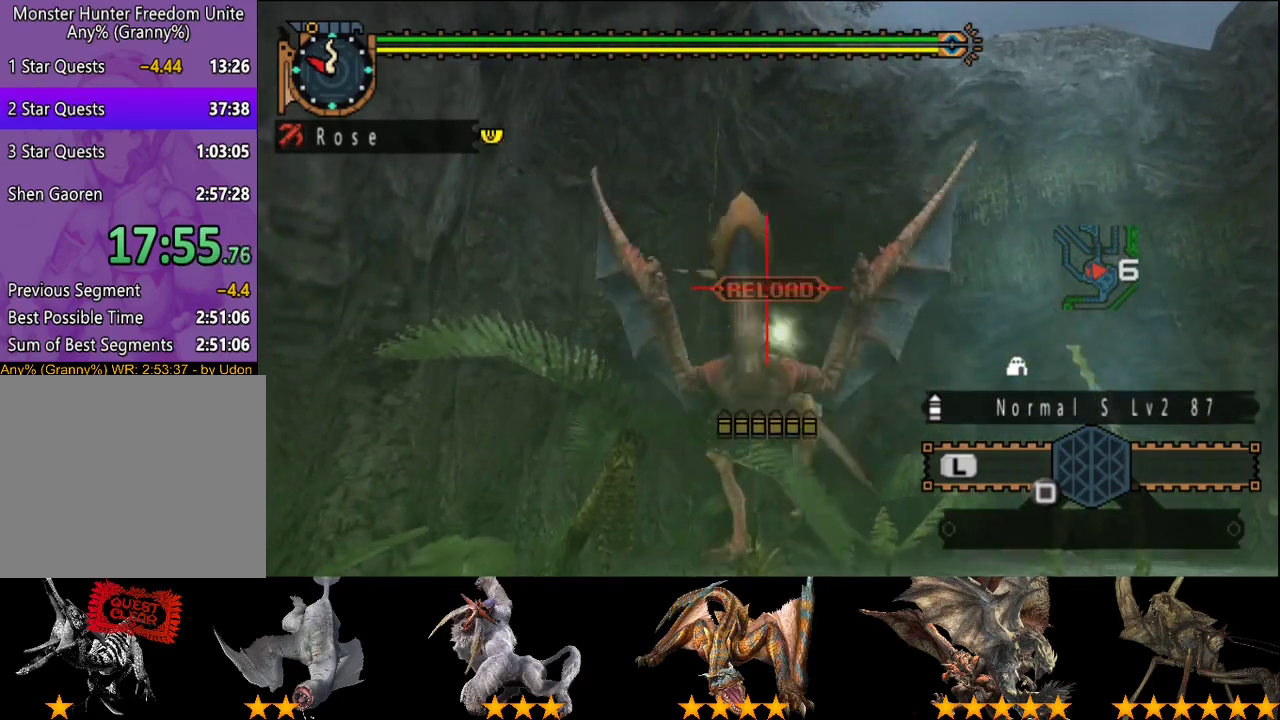
{"buttons": [], "left_stick": "down", "right_stick": "center", "events": [[67, "TRIANGLE", "down"], [300, "TRIANGLE", "up"], [300, "left_stick", "down"], [367, "TRIANGLE", "down"], [467, "TRIANGLE", "up"]]}
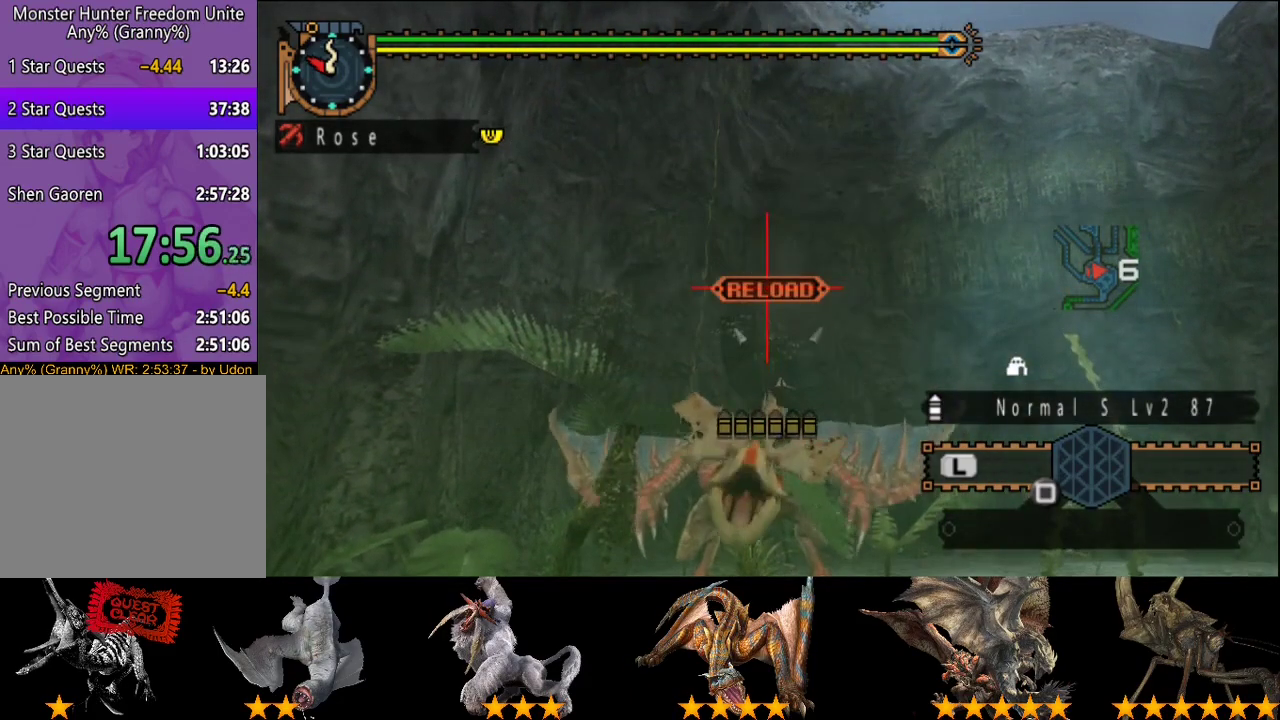
{"buttons": [], "left_stick": "down", "right_stick": "center", "events": [[117, "TRIANGLE", "down"], [183, "TRIANGLE", "up"], [250, "TRIANGLE", "down"], [350, "TRIANGLE", "up"]]}
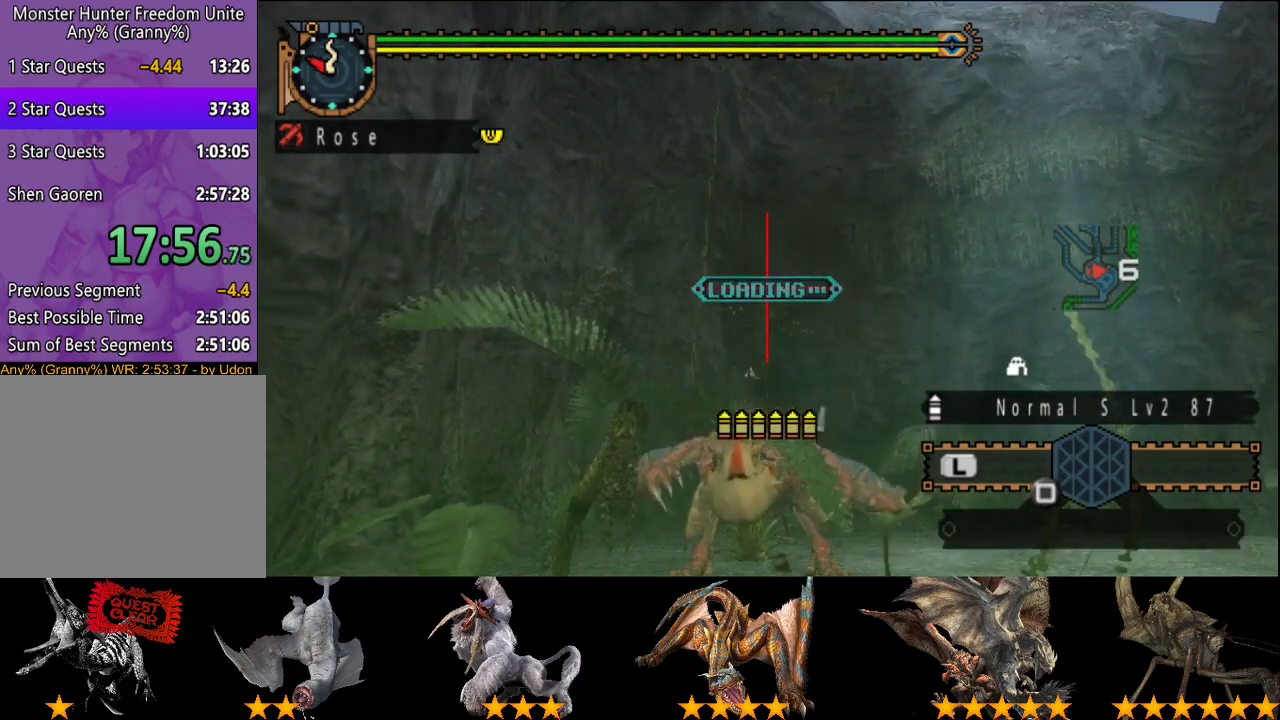
{"buttons": [], "left_stick": "down", "right_stick": "center", "events": []}
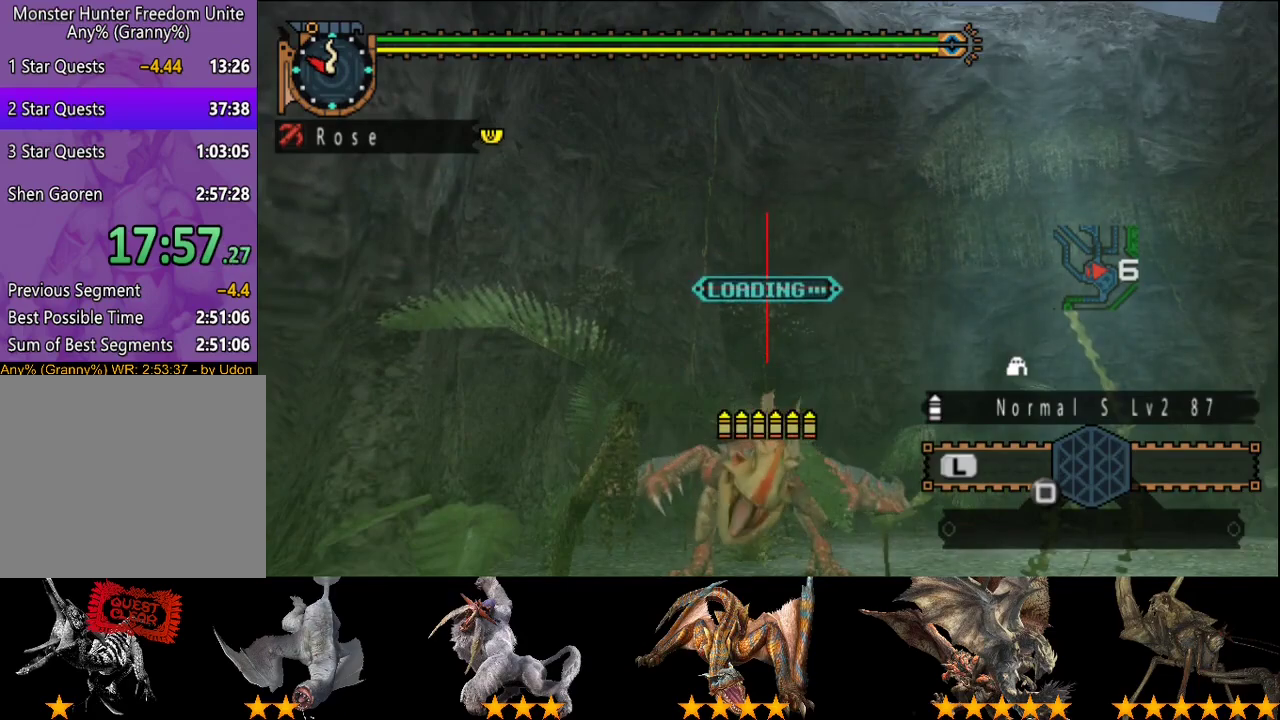
{"buttons": [], "left_stick": "down", "right_stick": "center", "events": []}
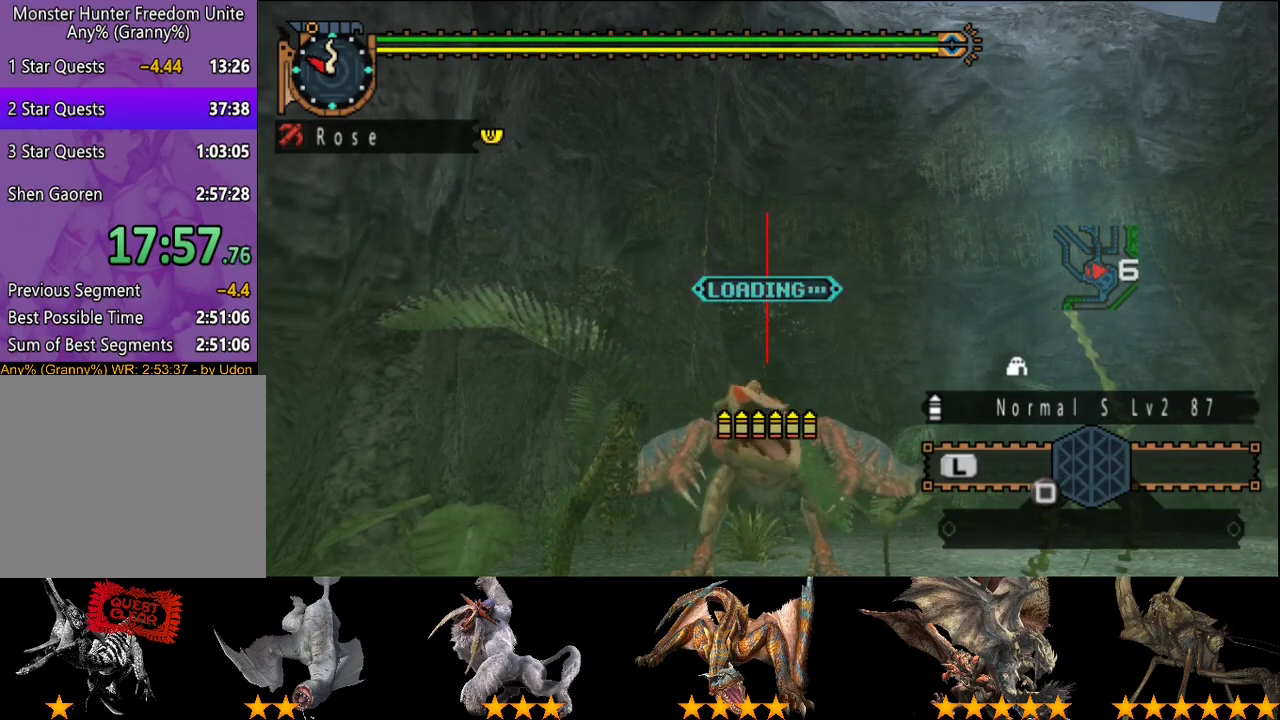
{"buttons": [], "left_stick": "down", "right_stick": "center", "events": []}
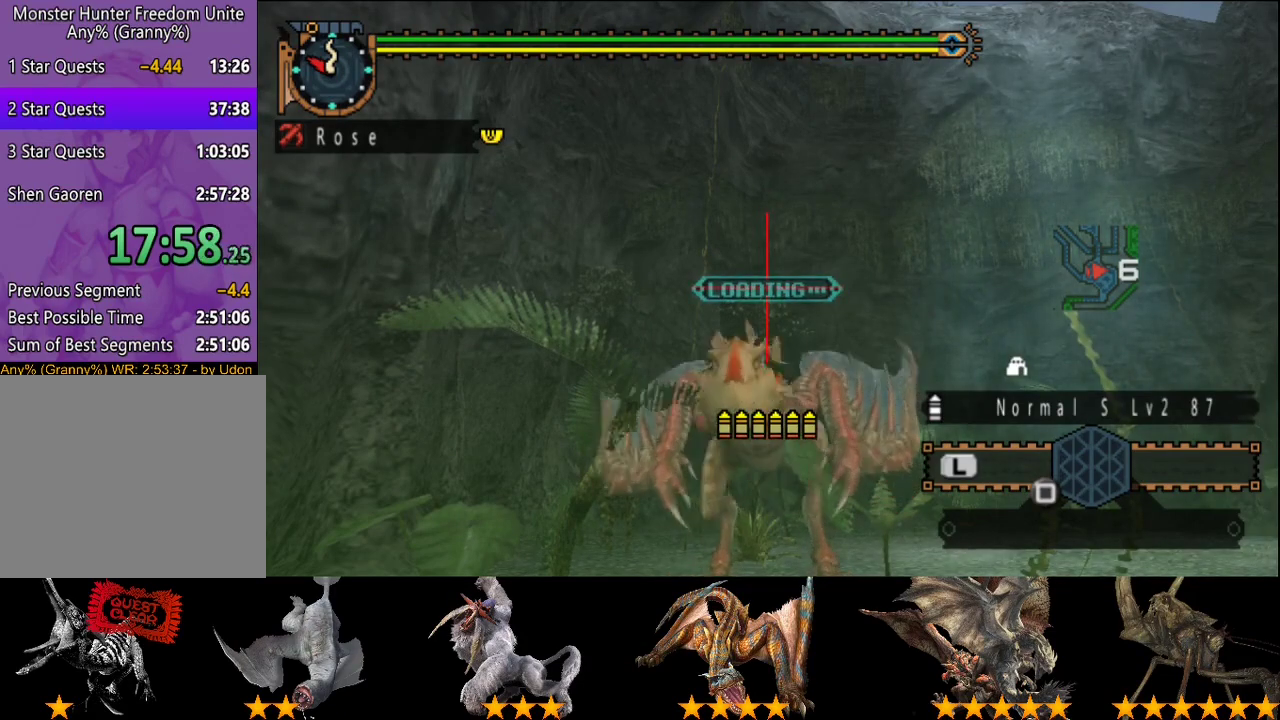
{"buttons": [], "left_stick": "center", "right_stick": "center"}
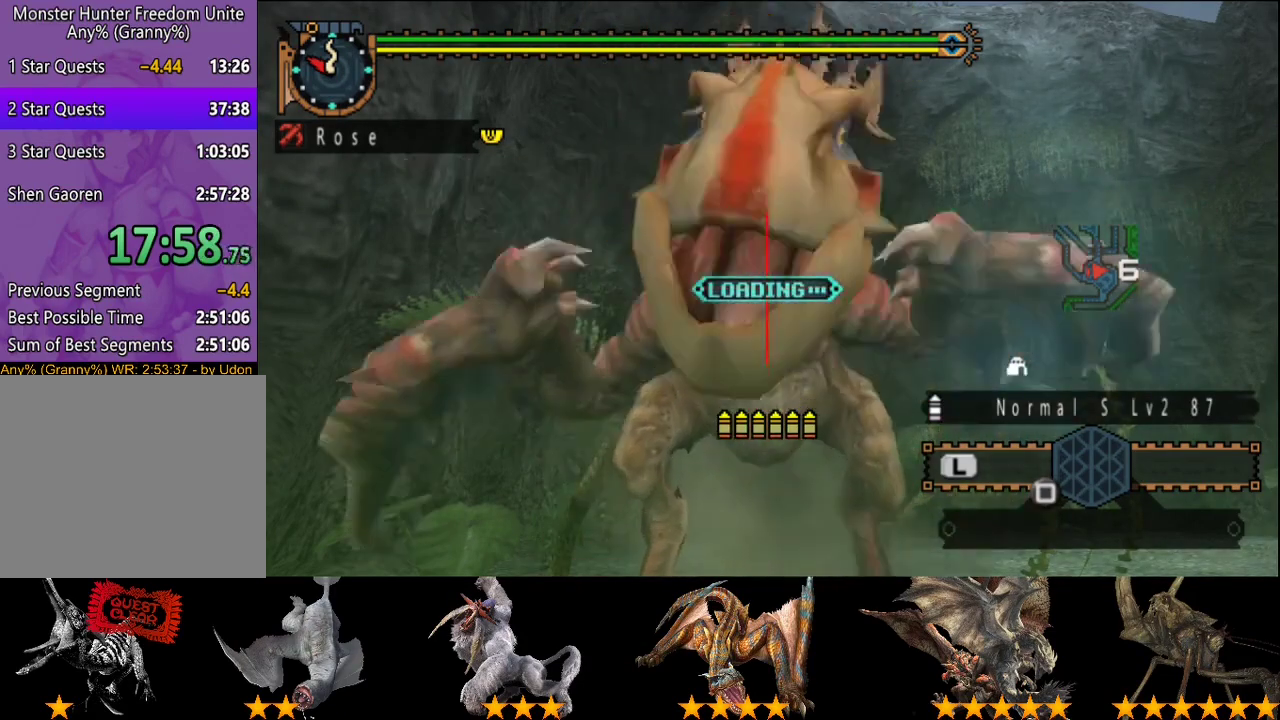
{"buttons": [], "left_stick": "up", "right_stick": "center"}
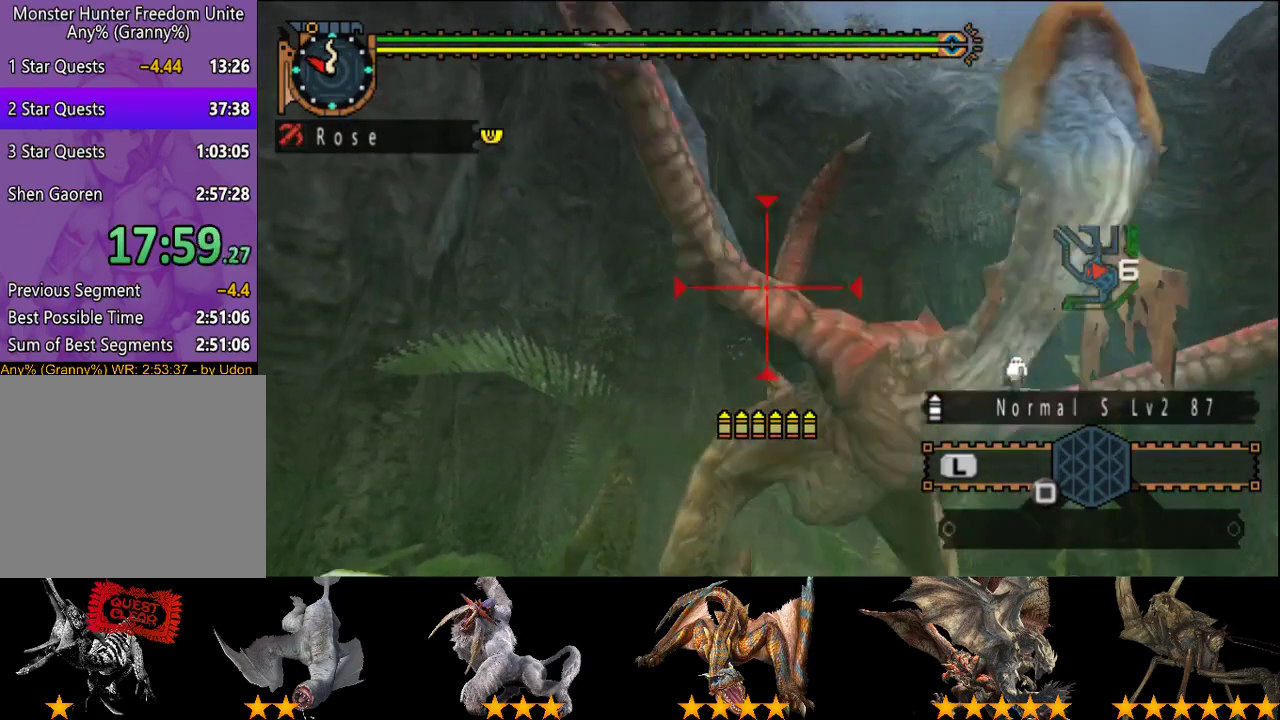
{"buttons": [], "left_stick": "up-left", "right_stick": "center", "events": [[50, "left_stick", "center"], [83, "CIRCLE", "down"], [150, "CIRCLE", "up"], [217, "CIRCLE", "down"], [317, "CIRCLE", "up"], [383, "CIRCLE", "down"], [483, "CIRCLE", "up"], [483, "left_stick", "up-left"]]}
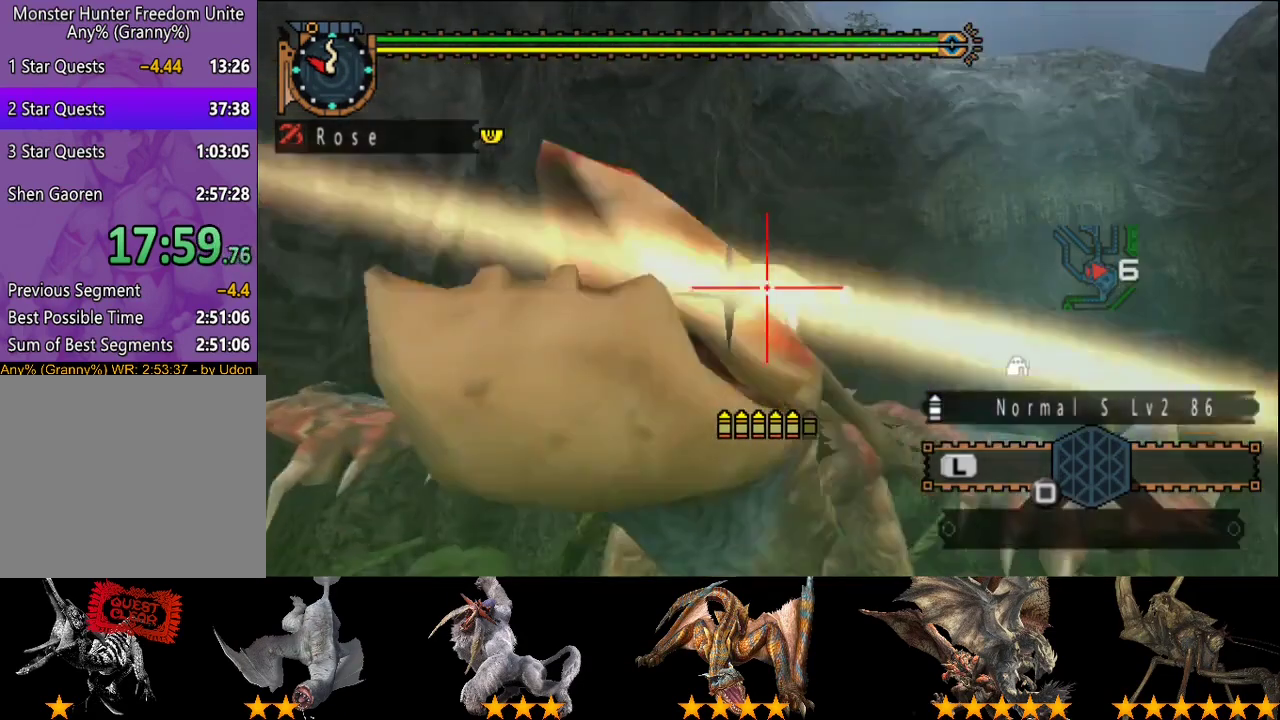
{"buttons": [], "left_stick": "up-left", "right_stick": "center", "events": [[183, "CIRCLE", "down"], [450, "CIRCLE", "up"]]}
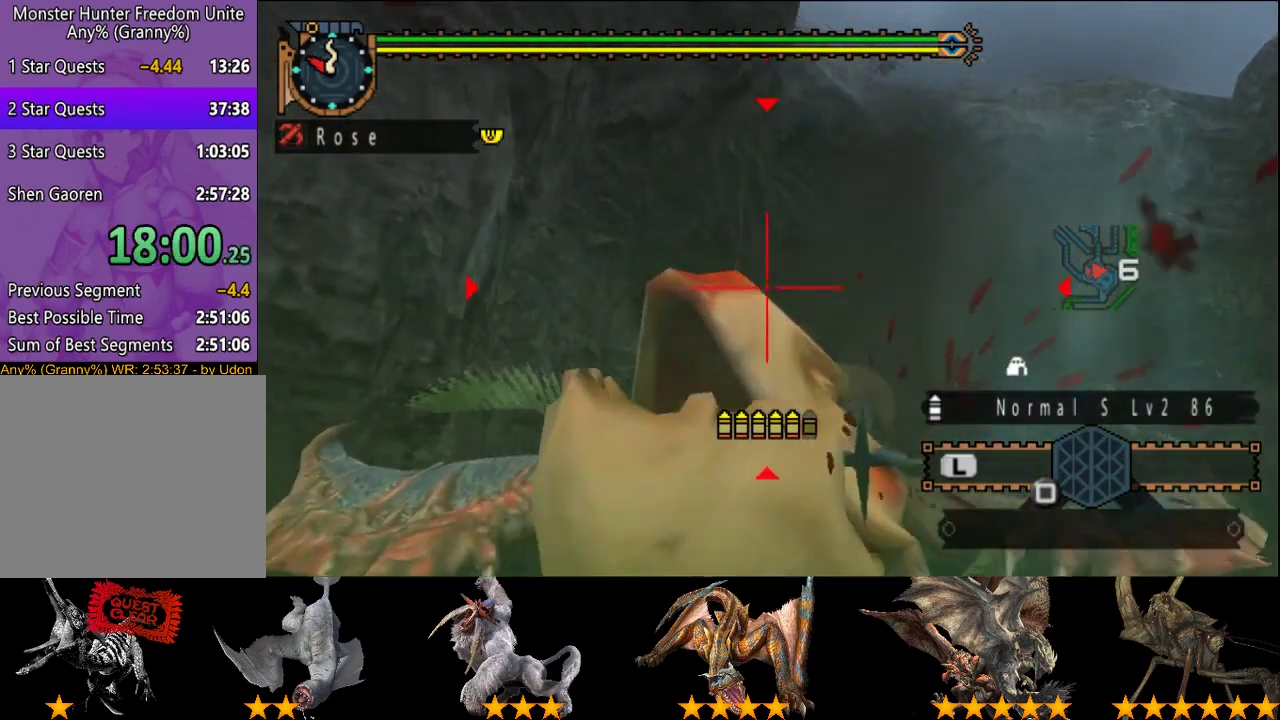
{"buttons": [], "left_stick": "up", "right_stick": "center", "events": [[33, "CIRCLE", "down"], [133, "CIRCLE", "up"], [200, "CIRCLE", "down"], [300, "CIRCLE", "up"], [300, "left_stick", "up"], [367, "CIRCLE", "down"], [483, "CIRCLE", "up"]]}
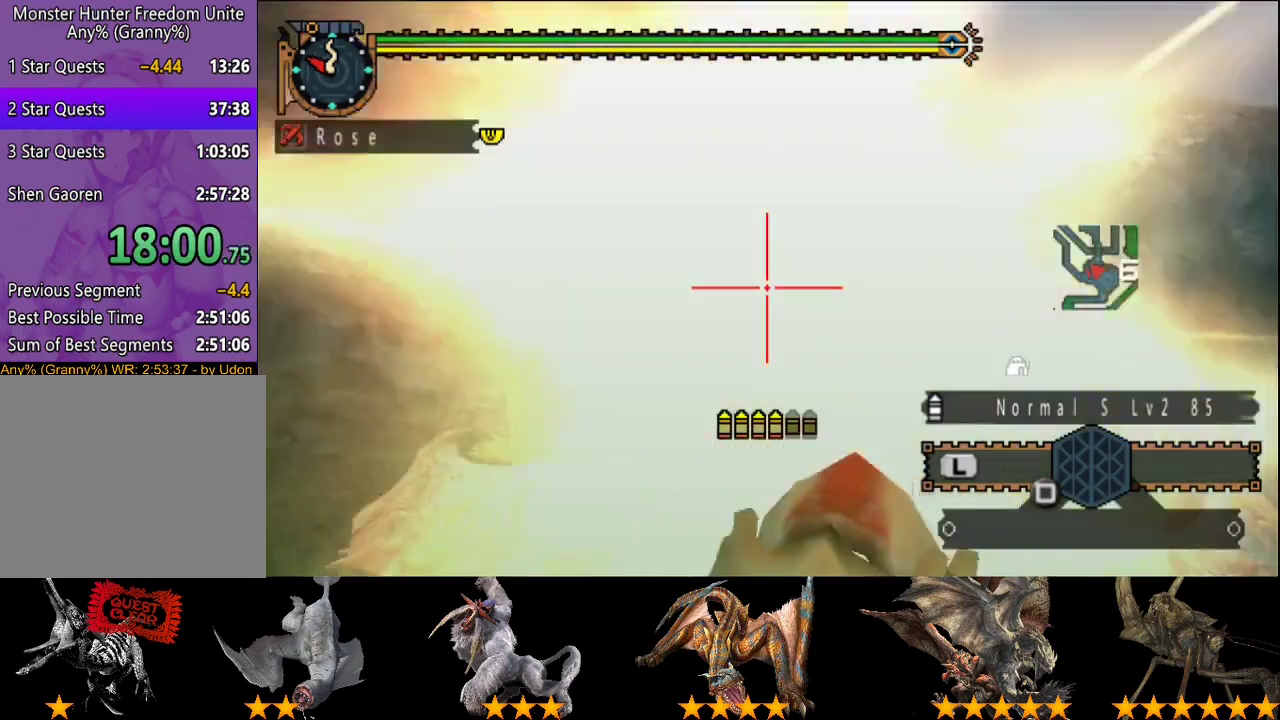
{"buttons": ["CIRCLE"], "left_stick": "up", "right_stick": "center", "events": [[33, "CIRCLE", "down"], [133, "CIRCLE", "up"], [200, "CIRCLE", "down"], [300, "CIRCLE", "up"], [400, "CIRCLE", "down"]]}
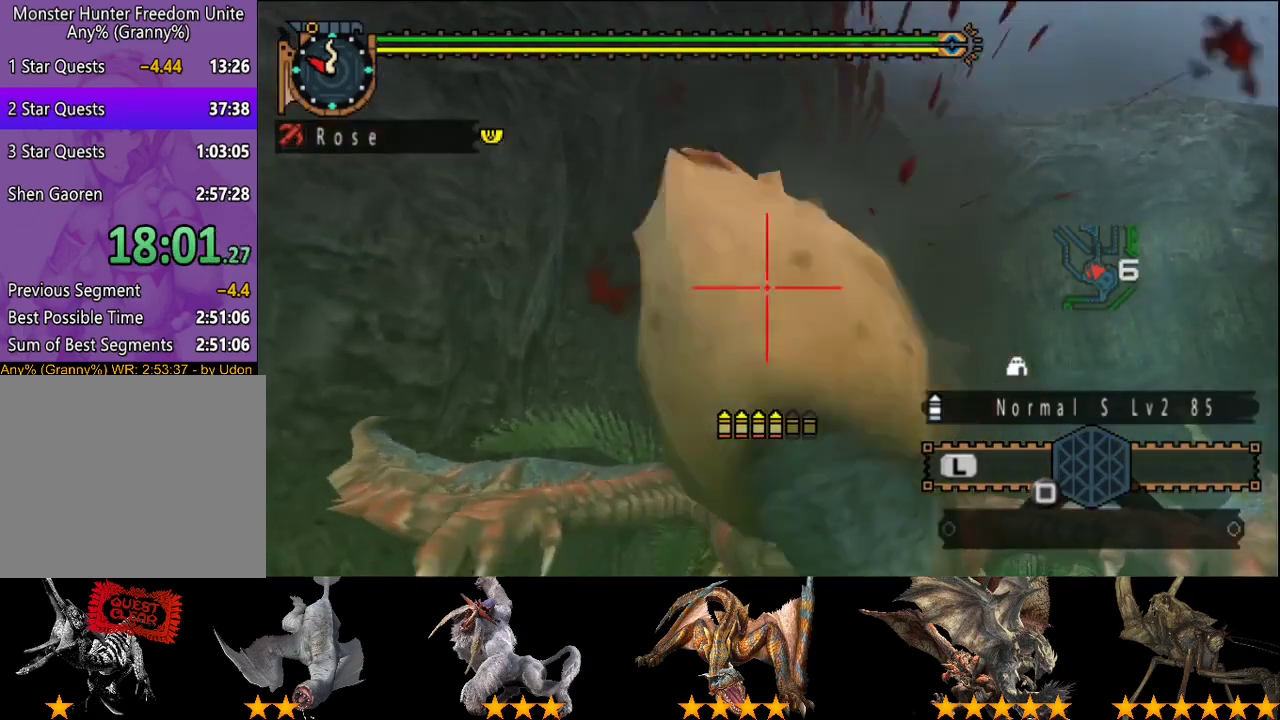
{"buttons": ["CIRCLE"], "left_stick": "center", "right_stick": "center", "events": [[133, "CIRCLE", "up"], [300, "CIRCLE", "down"], [367, "CIRCLE", "up"], [400, "left_stick", "center"], [433, "CIRCLE", "down"]]}
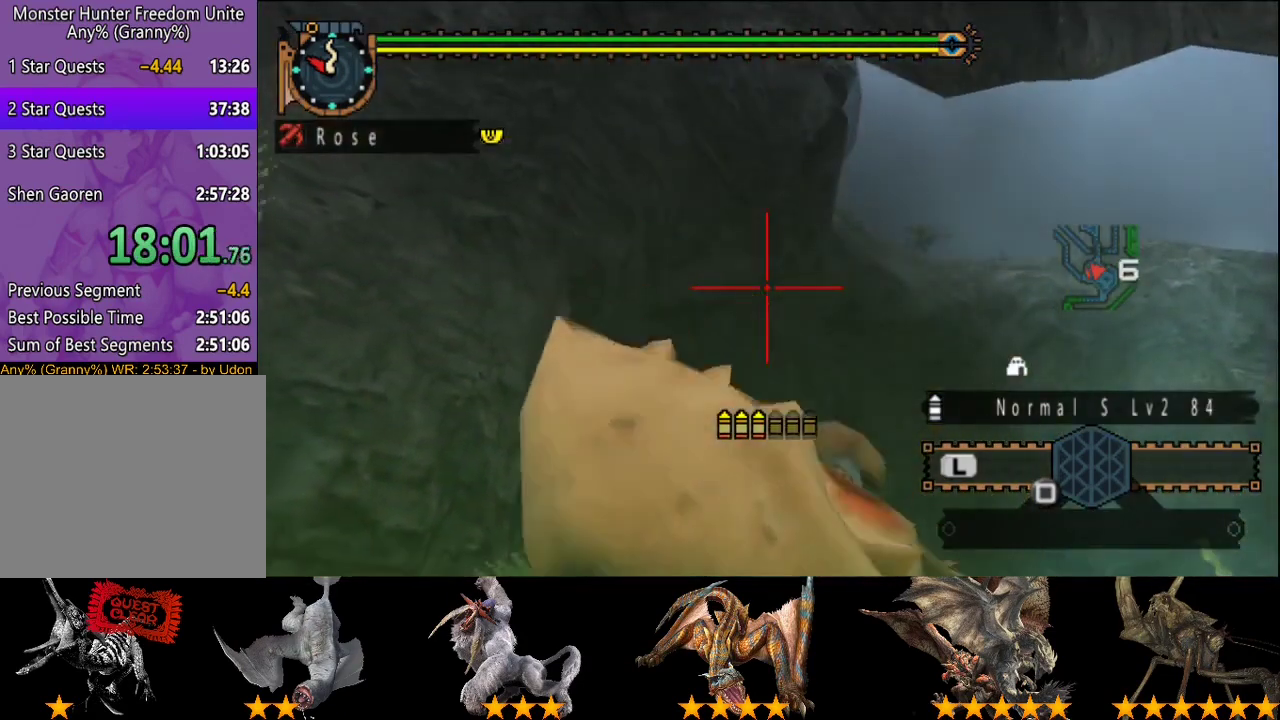
{"buttons": [], "left_stick": "center", "right_stick": "center", "events": [[100, "CIRCLE", "up"], [167, "CIRCLE", "down"], [233, "CIRCLE", "up"], [300, "CIRCLE", "down"], [400, "CIRCLE", "up"]]}
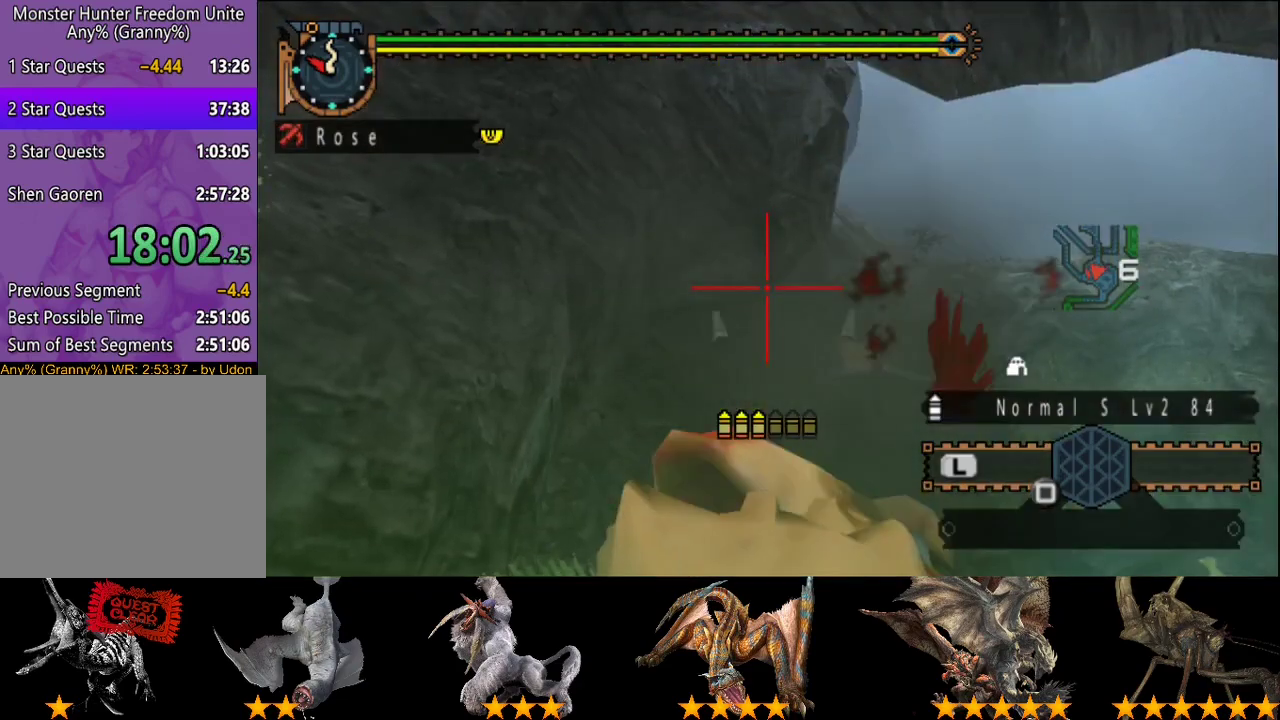
{"buttons": ["CIRCLE"], "left_stick": "center", "right_stick": "center", "events": [[67, "CIRCLE", "down"], [233, "CIRCLE", "up"], [333, "CIRCLE", "down"], [400, "CIRCLE", "up"], [500, "CIRCLE", "down"]]}
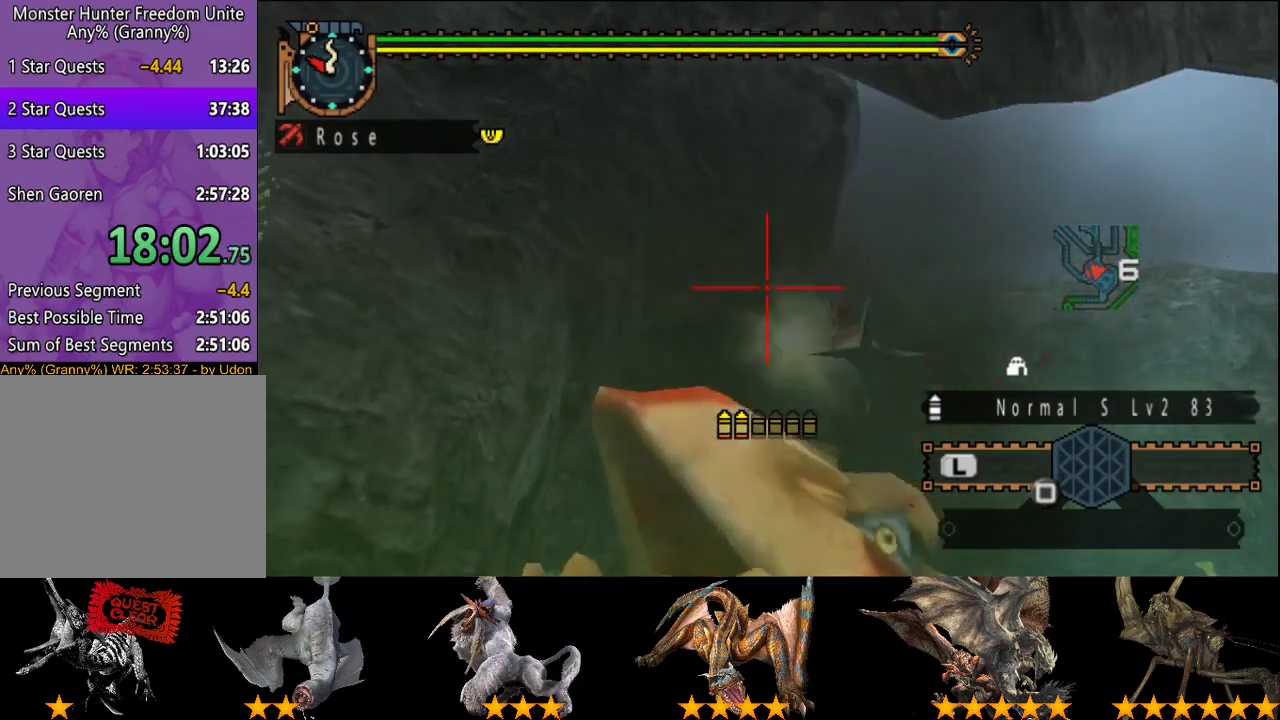
{"buttons": [], "left_stick": "center", "right_stick": "center", "events": [[217, "CIRCLE", "up"], [267, "CIRCLE", "down"], [383, "CIRCLE", "up"]]}
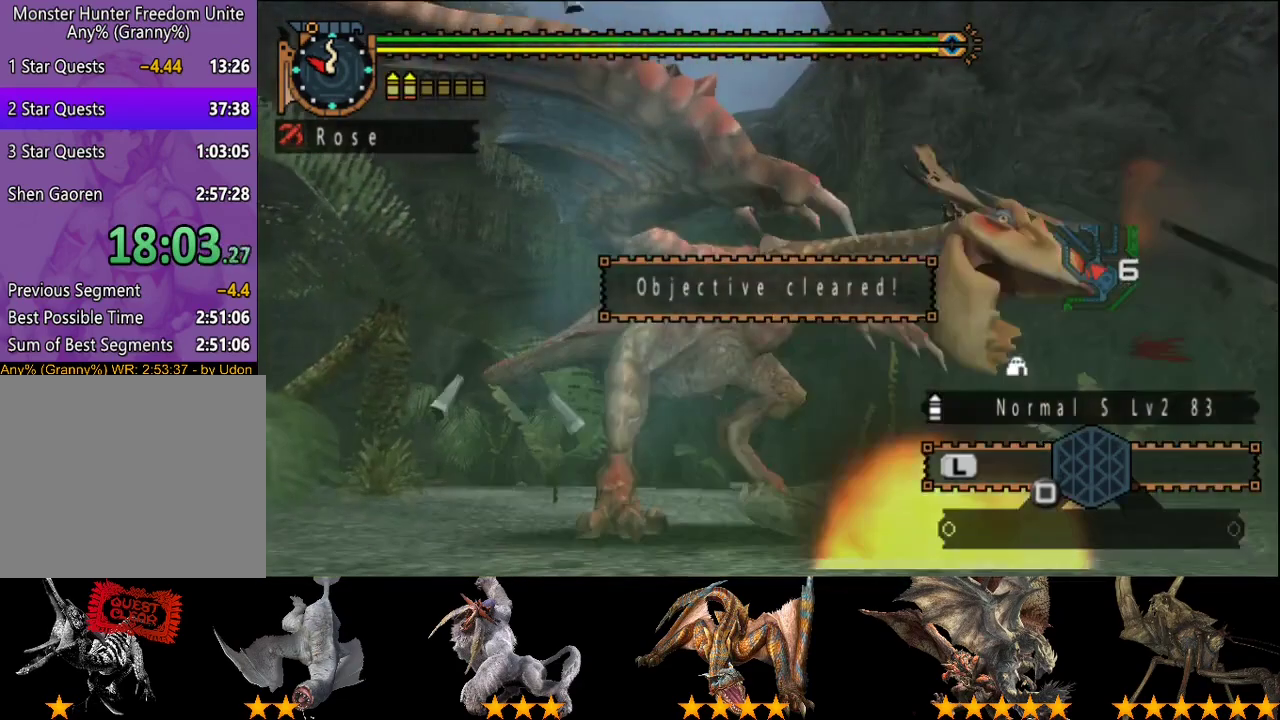
{"buttons": ["DPAD_DOWN"], "left_stick": "center", "right_stick": "center", "events": [[217, "START", "down"], [350, "DPAD_DOWN", "down"], [350, "START", "up"], [417, "DPAD_DOWN", "up"], [483, "DPAD_DOWN", "down"]]}
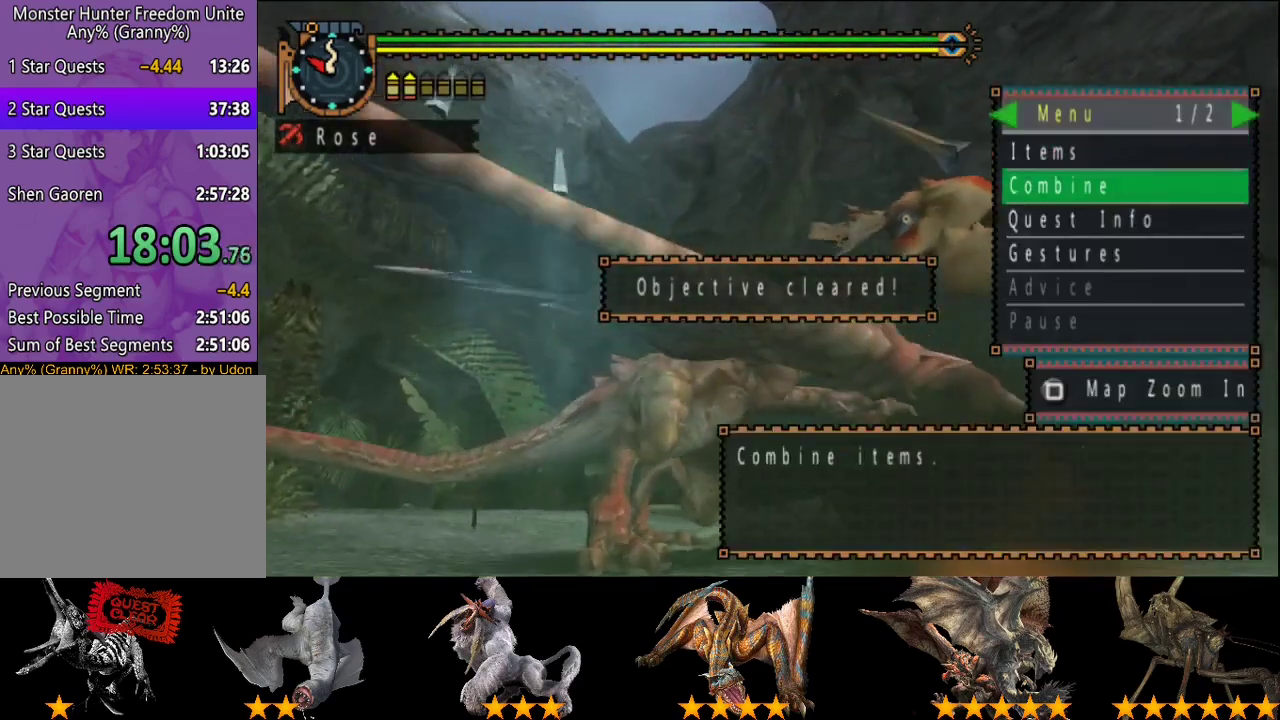
{"buttons": ["SELECT"], "left_stick": "center", "right_stick": "center", "events": [[50, "DPAD_DOWN", "up"], [317, "START", "down"], [450, "START", "up"], [483, "SELECT", "down"]]}
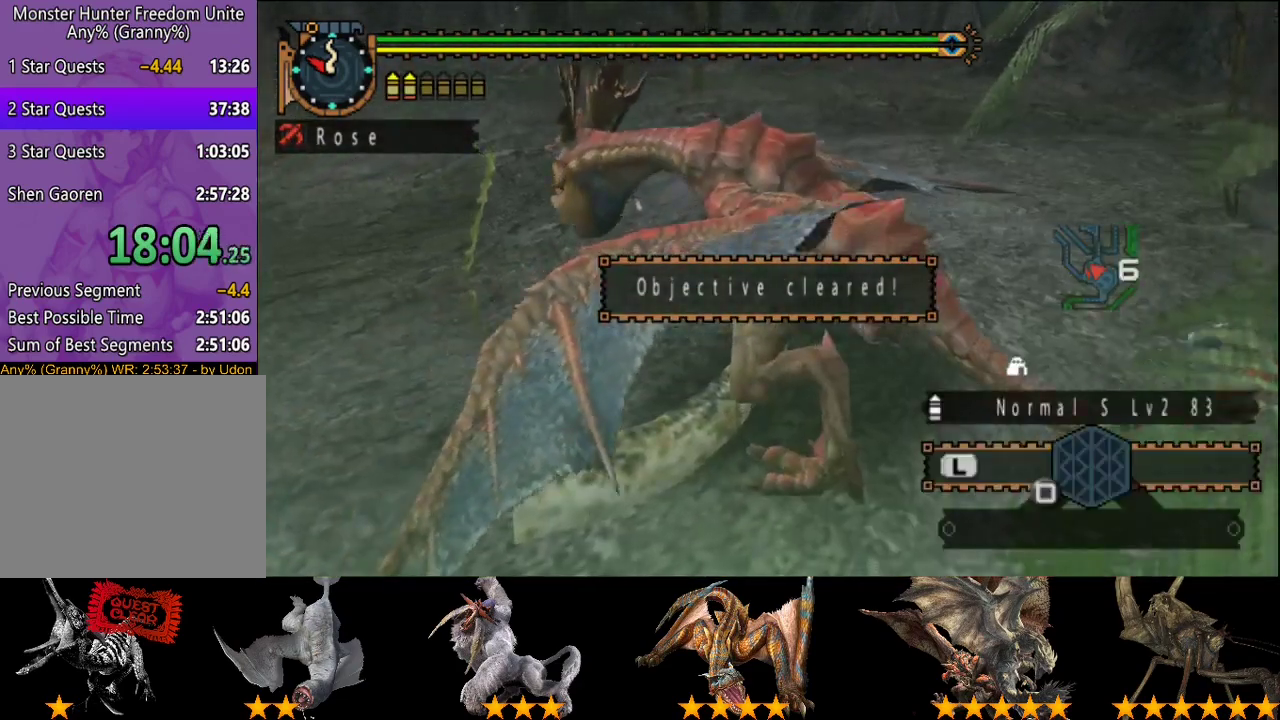
{"buttons": [], "left_stick": "center", "right_stick": "center", "events": [[117, "SELECT", "up"], [350, "R2", "down"], [433, "R2", "up"]]}
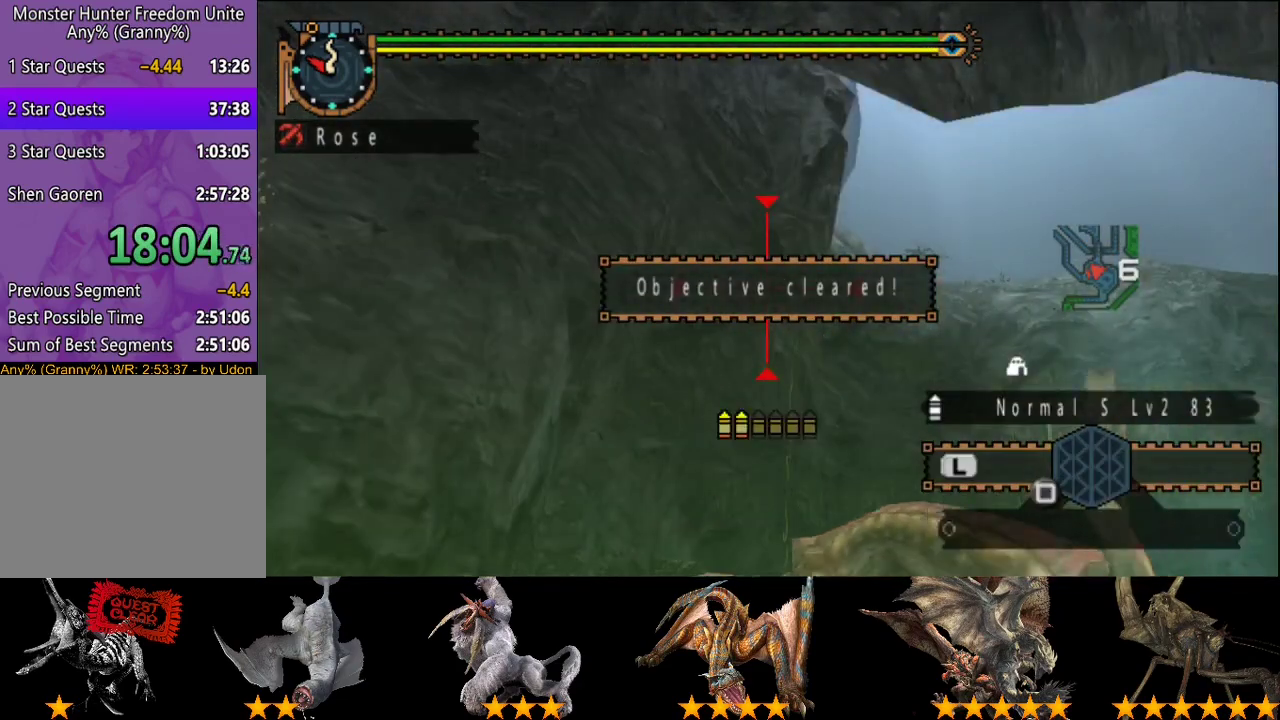
{"buttons": [], "left_stick": "up", "right_stick": "center", "events": [[167, "left_stick", "up"], [367, "SQUARE", "down"], [433, "SQUARE", "up"]]}
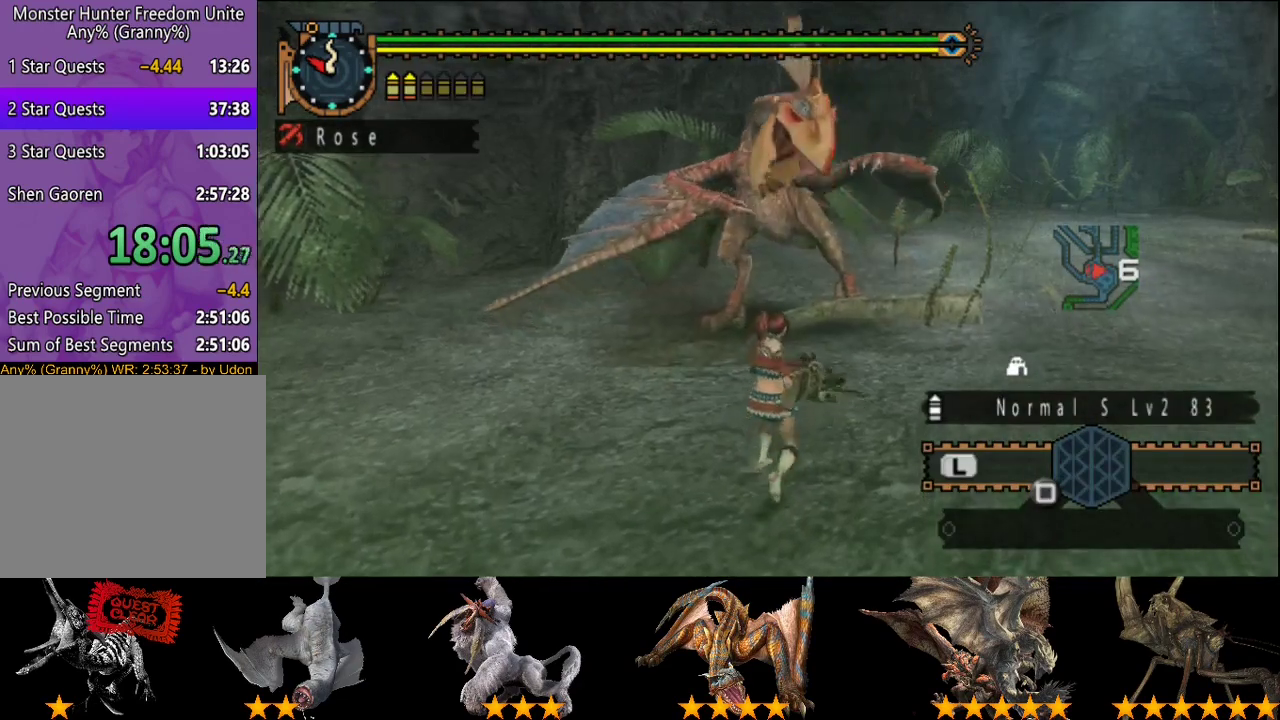
{"buttons": [], "left_stick": "center", "right_stick": "left", "events": [[67, "left_stick", "center"], [117, "right_stick", "left"]]}
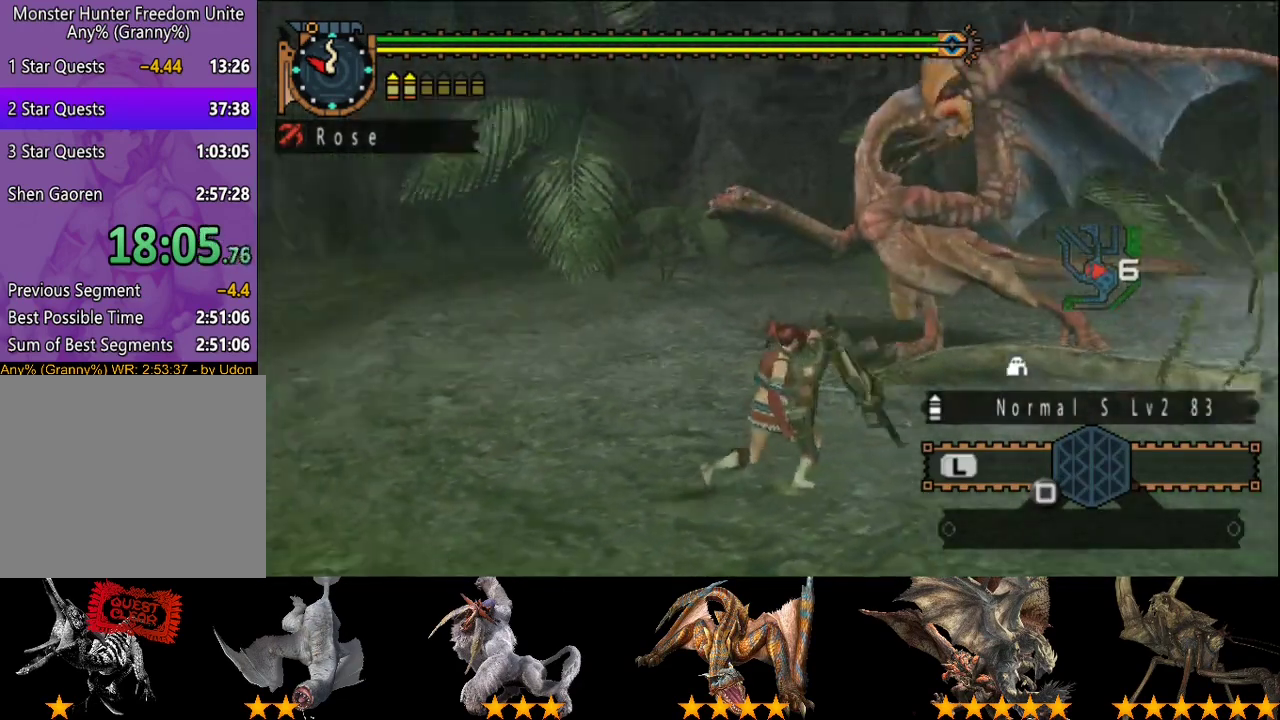
{"buttons": [], "left_stick": "center", "right_stick": "center", "events": [[183, "right_stick", "center"]]}
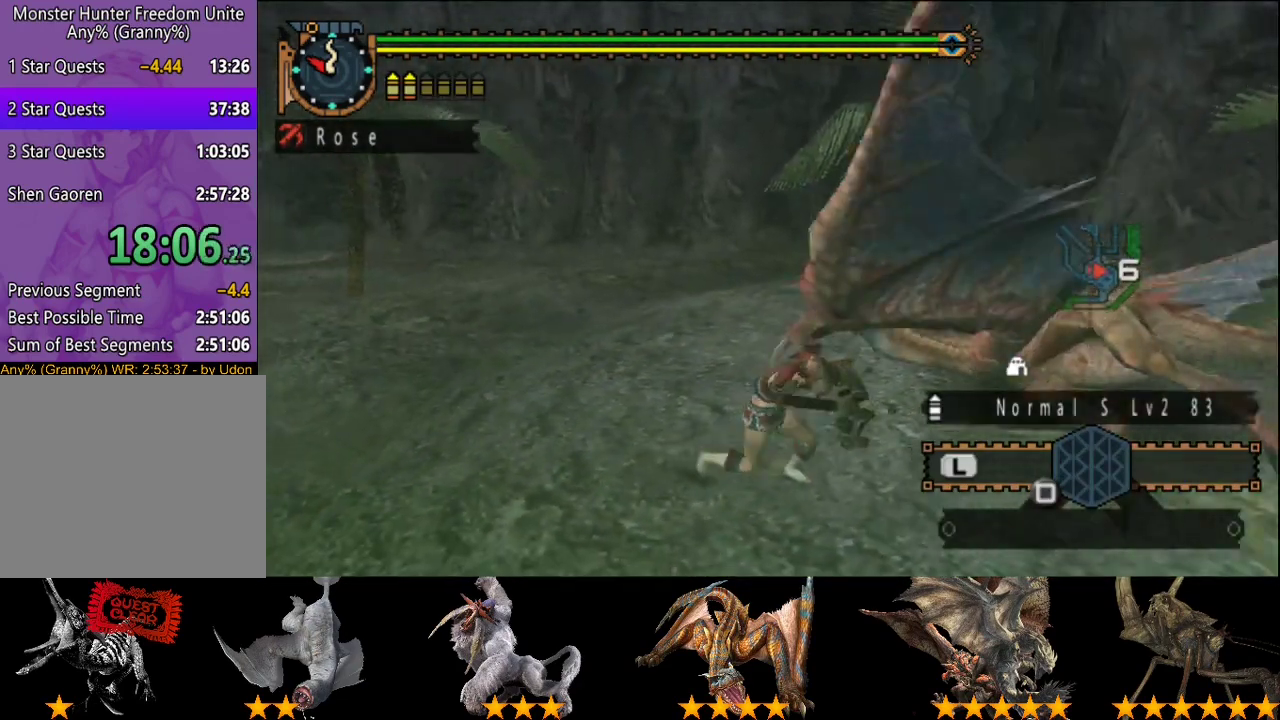
{"buttons": [], "left_stick": "right", "right_stick": "center", "events": [[17, "R2", "down"], [83, "left_stick", "right"], [500, "R2", "up"]]}
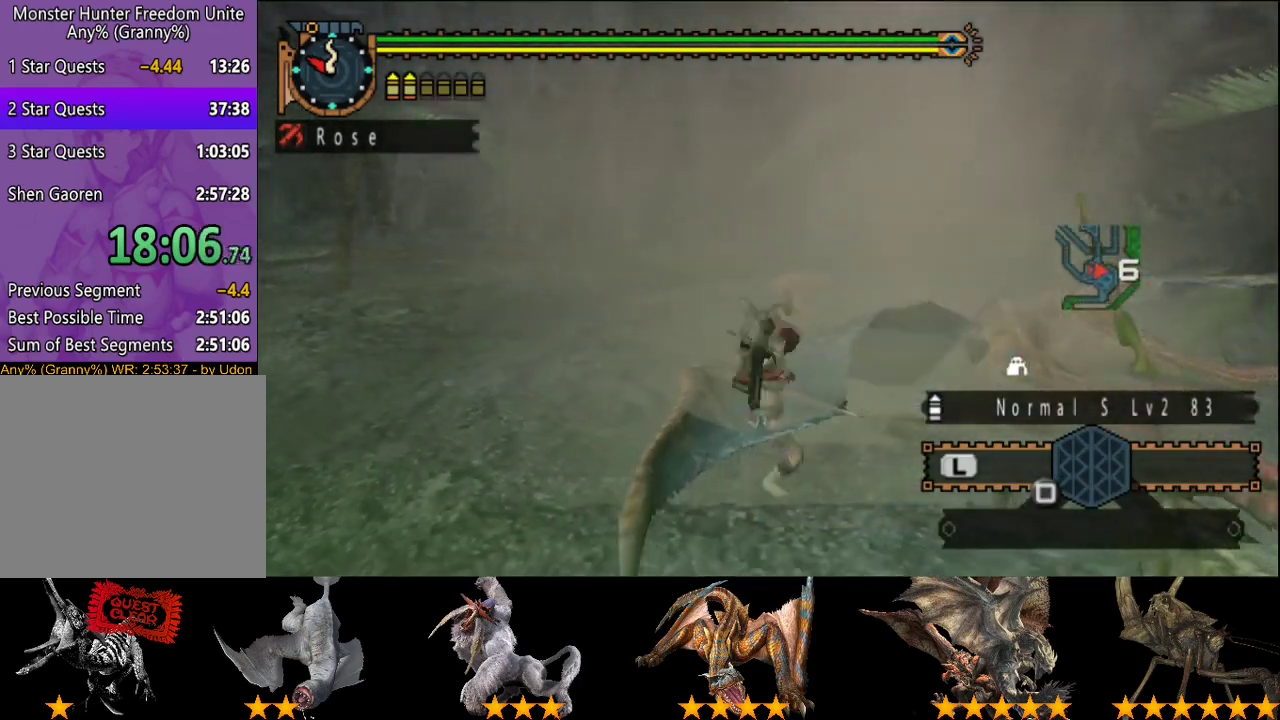
{"buttons": [], "left_stick": "right", "right_stick": "center", "events": []}
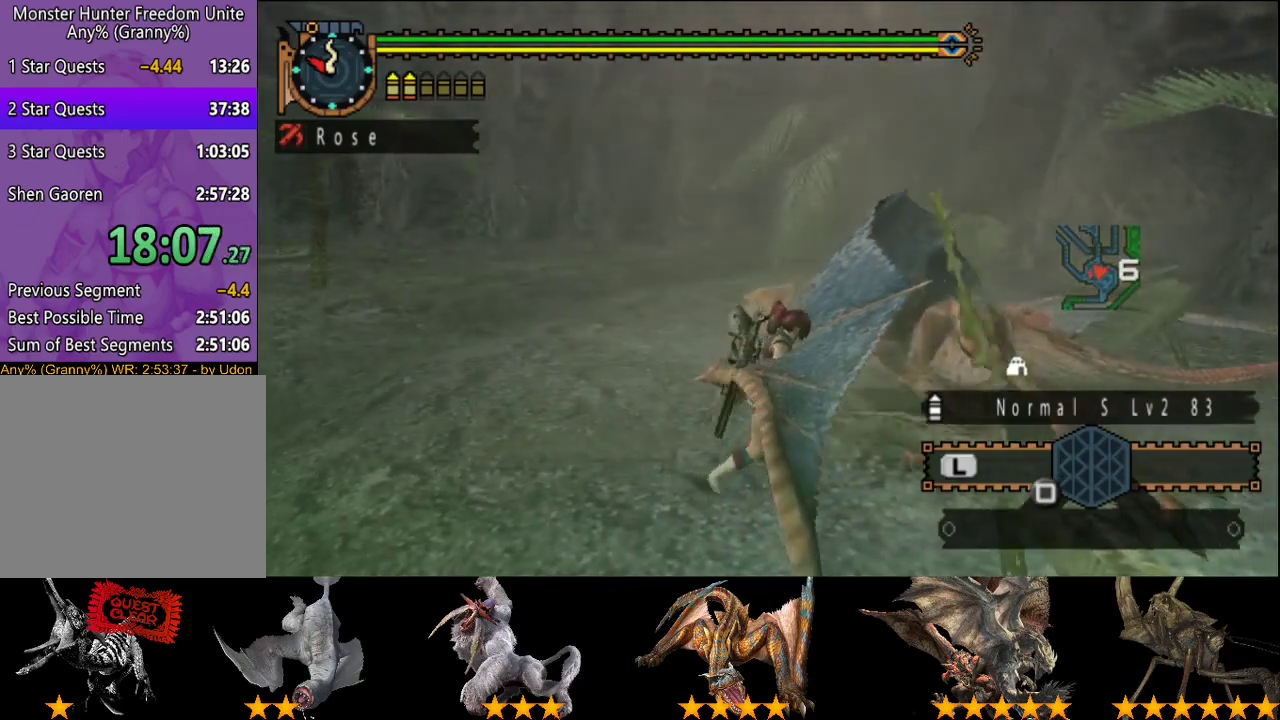
{"buttons": [], "left_stick": "up", "right_stick": "center", "events": [[267, "left_stick", "up-right"], [467, "left_stick", "up"]]}
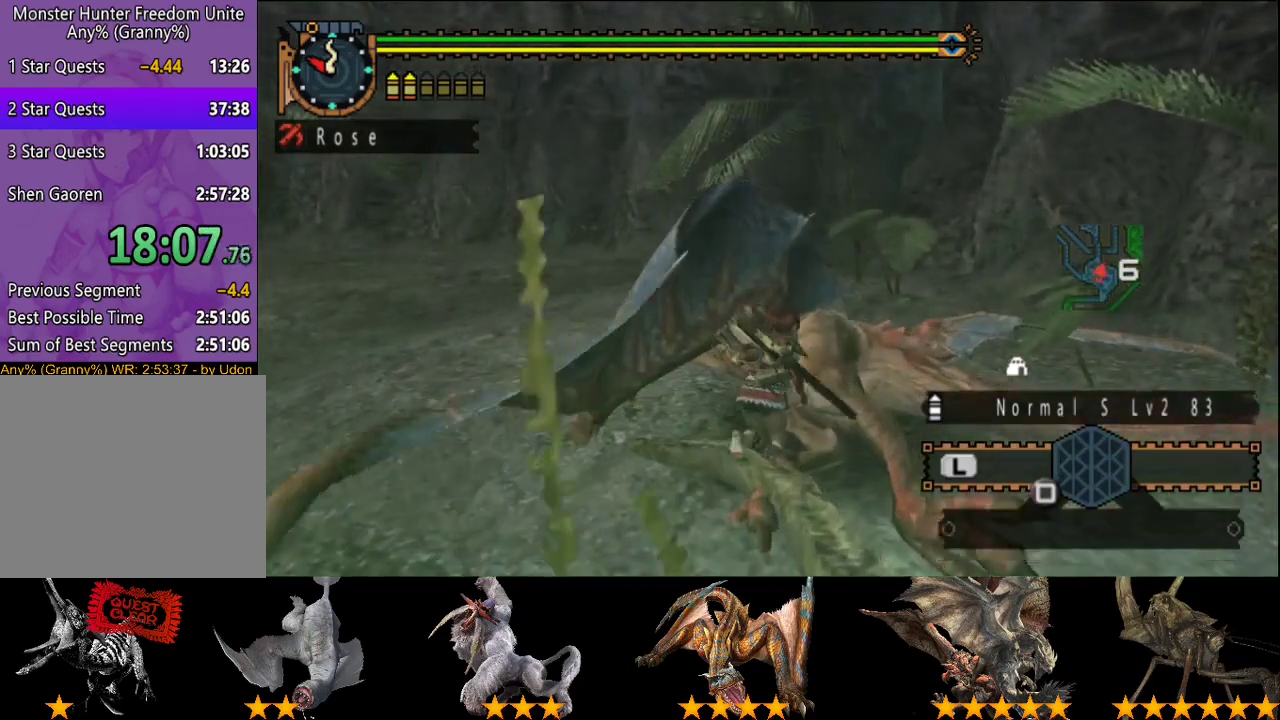
{"buttons": [], "left_stick": "center", "right_stick": "center", "events": [[133, "left_stick", "center"]]}